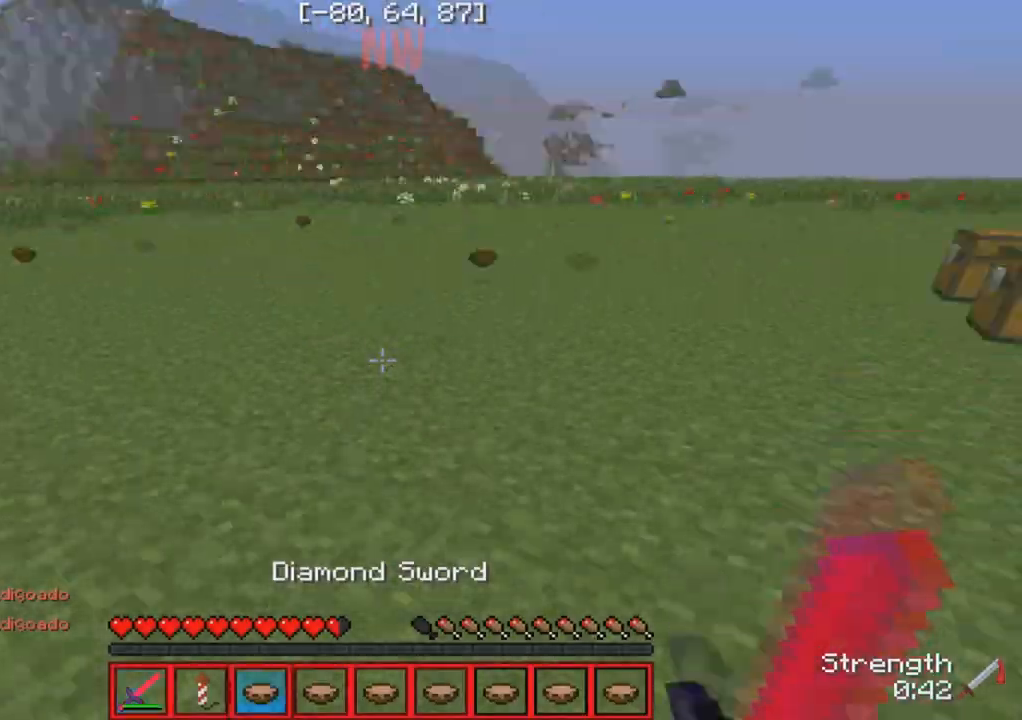
Gameplay with keyboard; each line is a JSON object with the keys held at the frame after it. "events" lists presses ("down") and releases ("up") of "a", "d", "s" and "w" between this image and that frame as [ms after this image, input, new state], when the widget could be followed in between. No other keys are recorded. Mouse input is not recorded.
{"keys": ["w"], "events": [[167, "w", "down"]]}
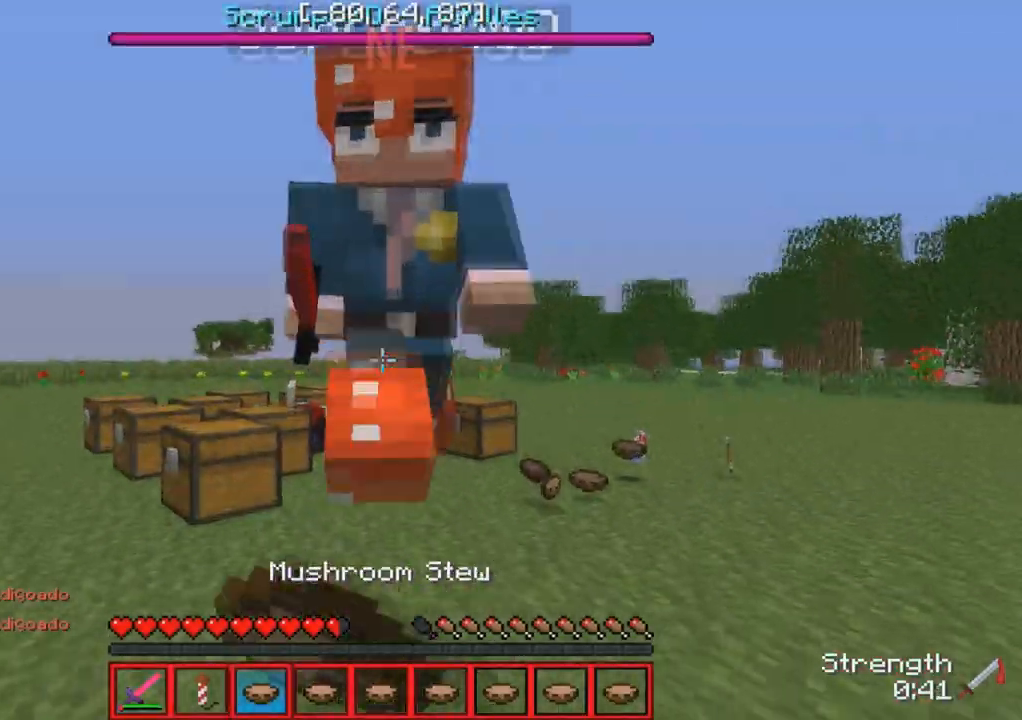
{"keys": ["w"], "events": []}
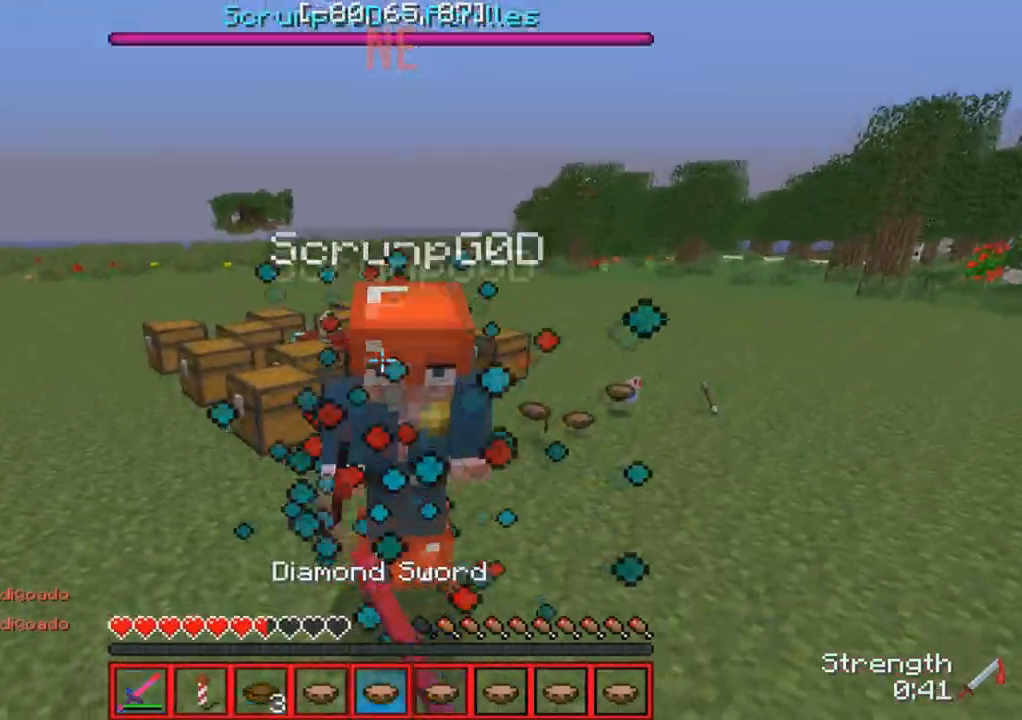
{"keys": ["w"], "events": []}
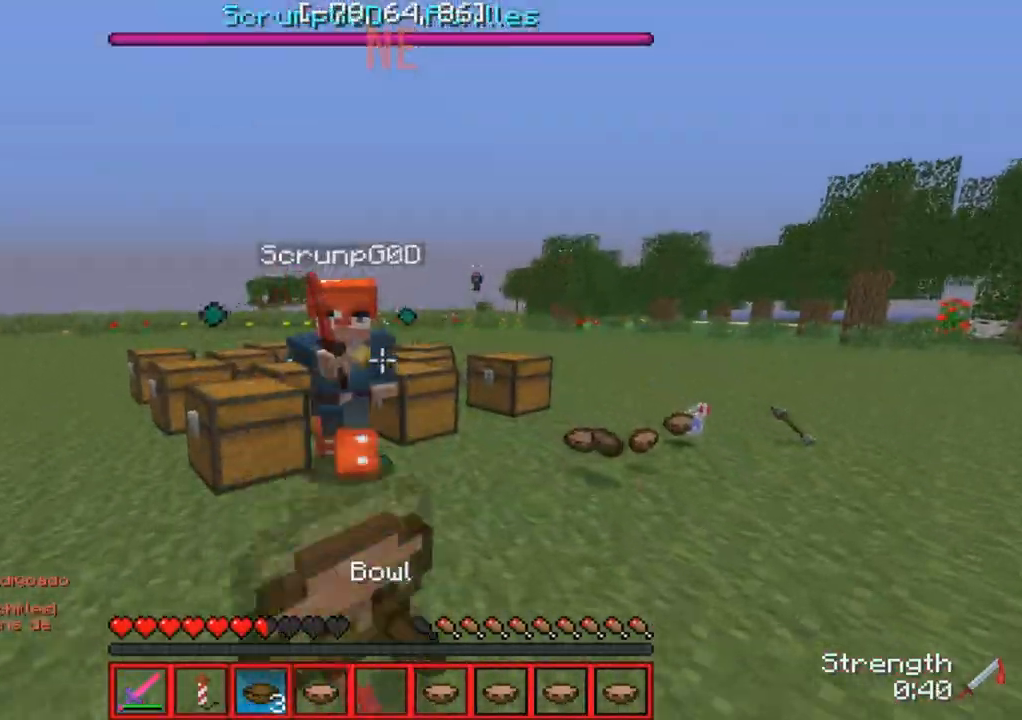
{"keys": ["w"], "events": []}
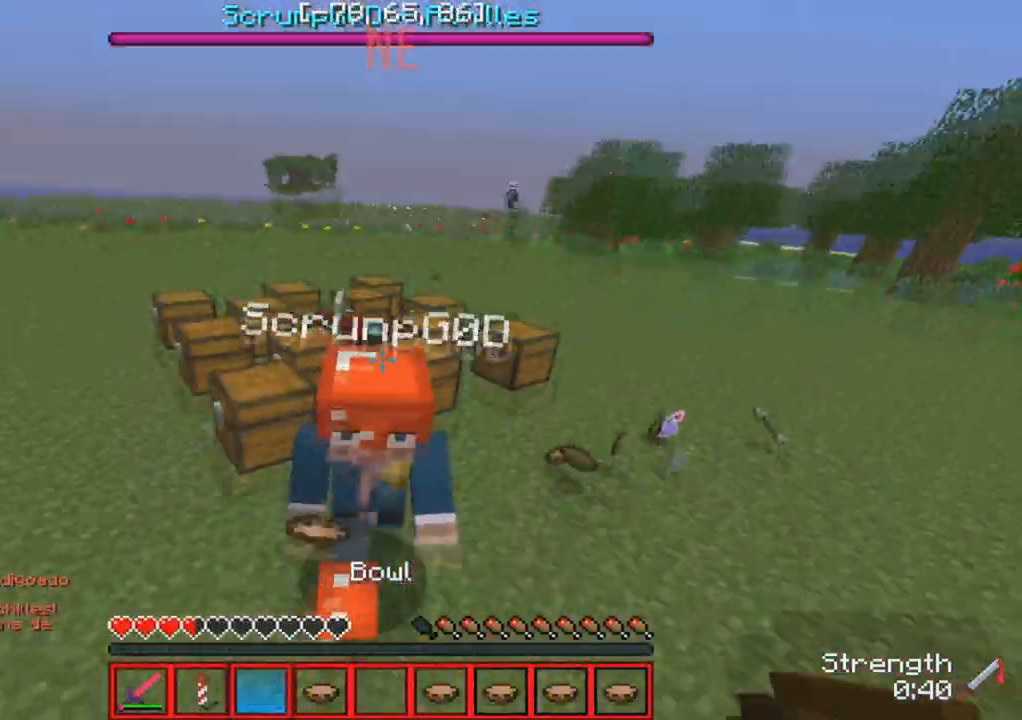
{"keys": ["w"], "events": []}
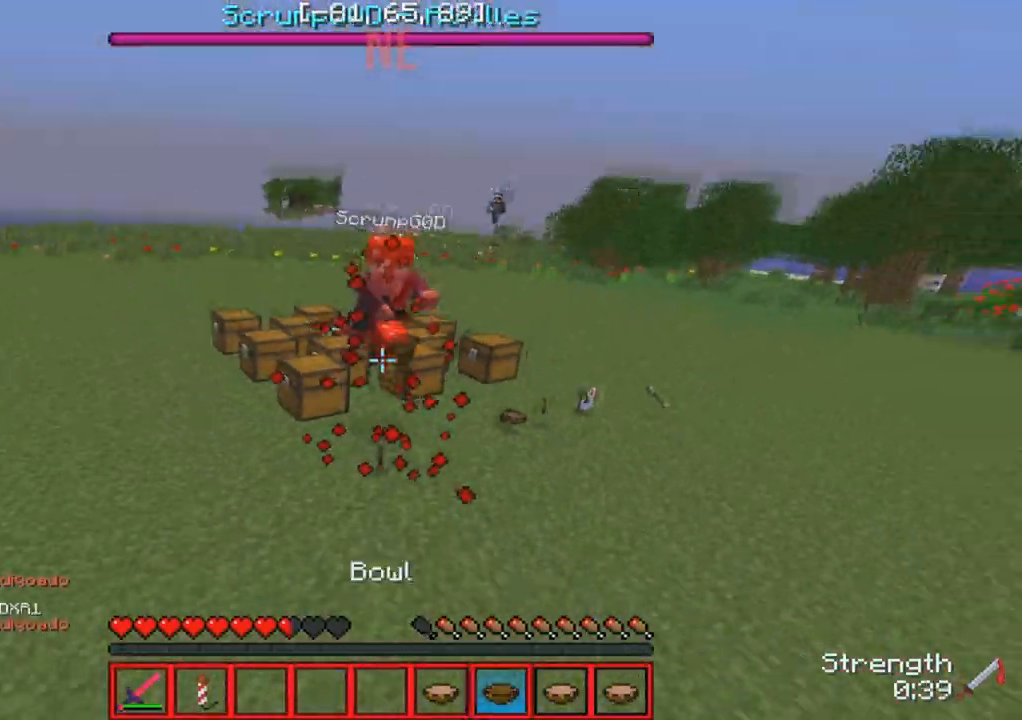
{"keys": ["w"], "events": []}
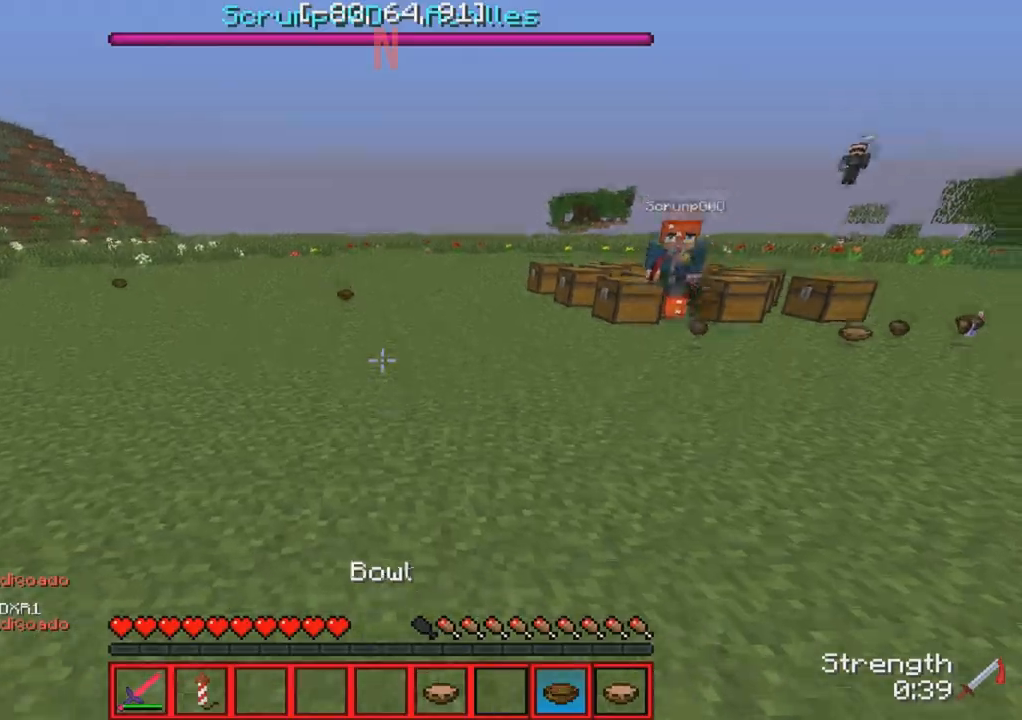
{"keys": [], "events": [[17, "w", "up"]]}
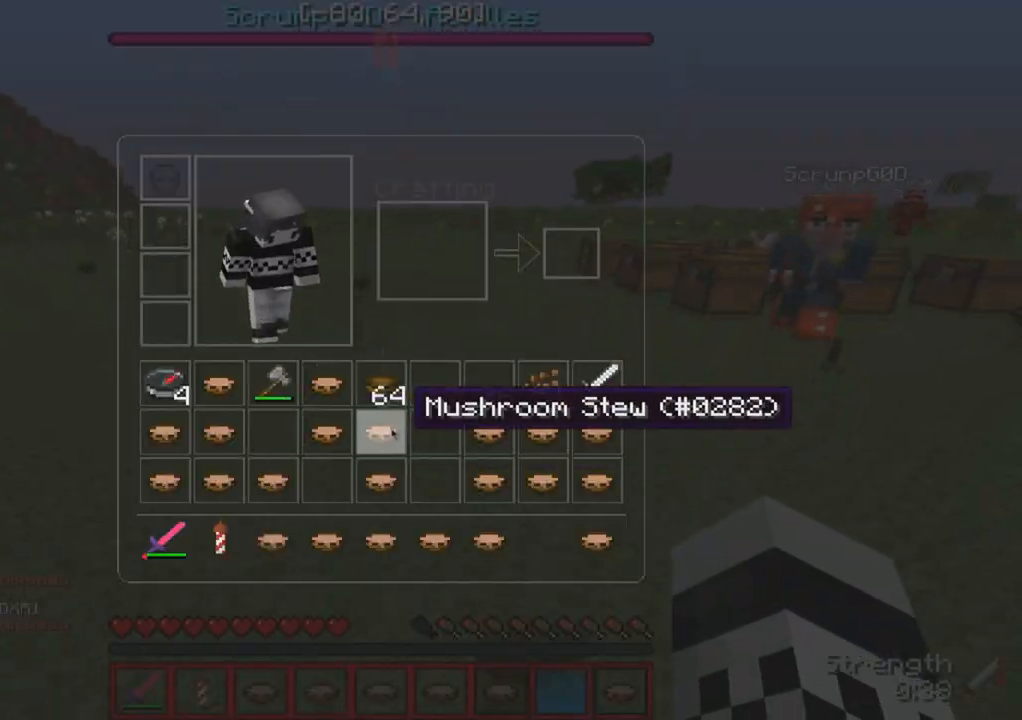
{"keys": ["w"], "events": [[267, "w", "down"]]}
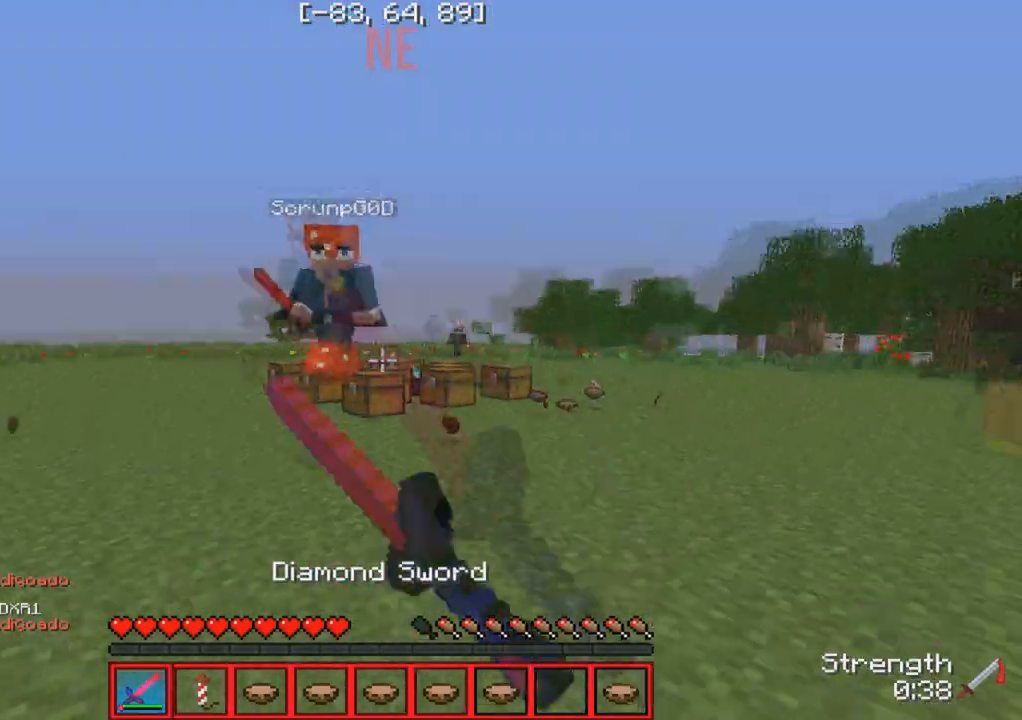
{"keys": ["w"], "events": []}
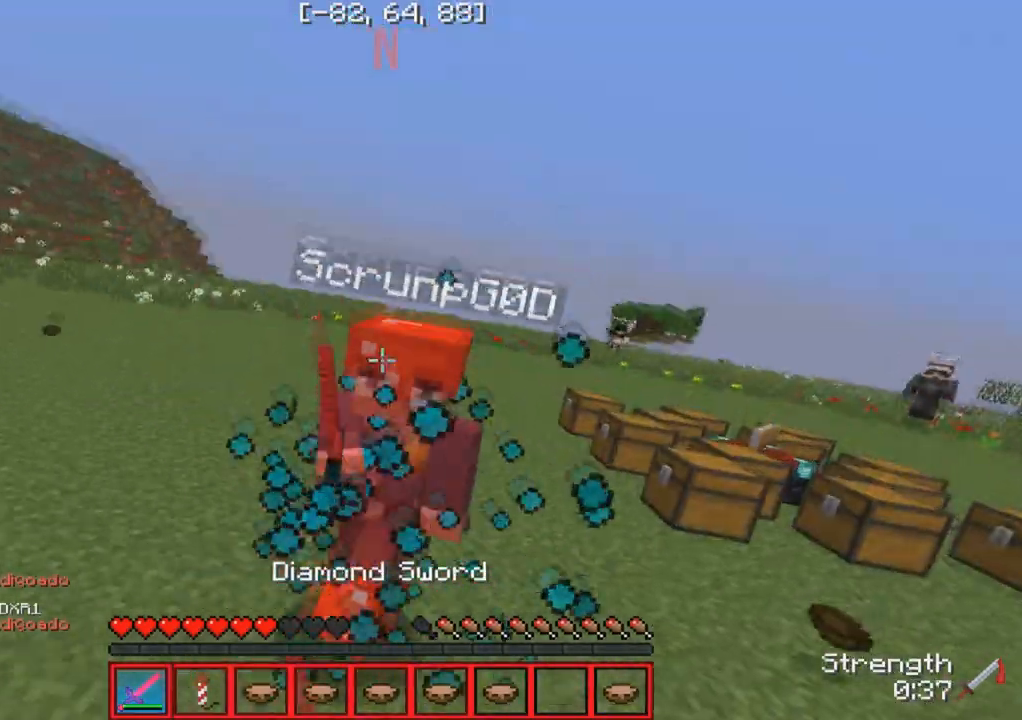
{"keys": ["w"], "events": [[133, "d", "down"], [217, "d", "up"]]}
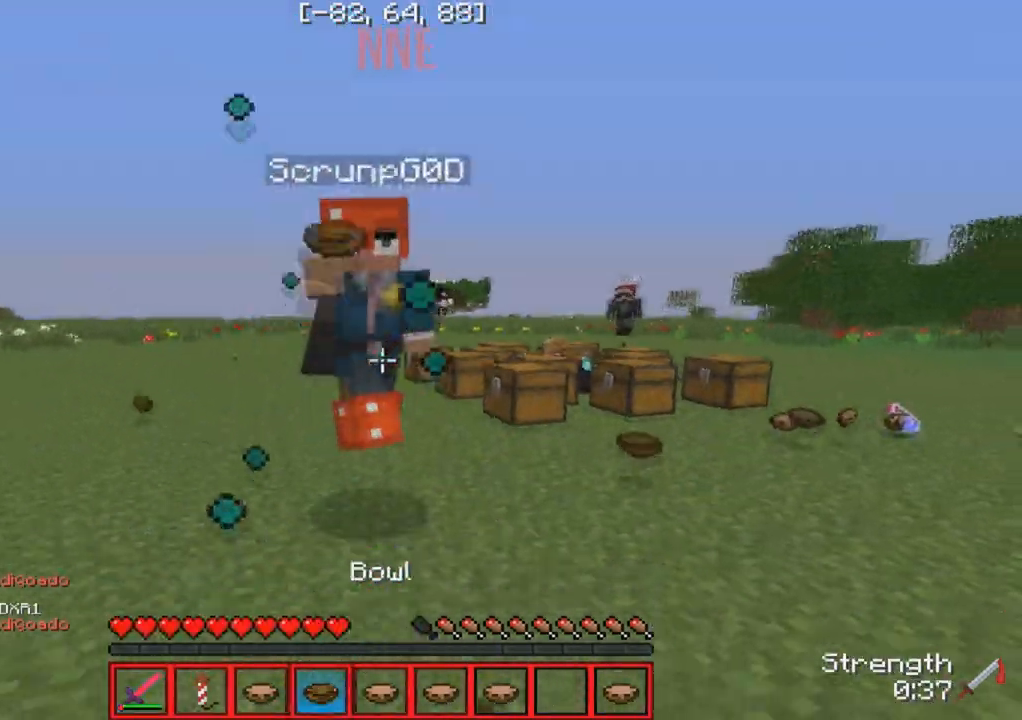
{"keys": ["w"], "events": [[217, "d", "down"], [367, "d", "up"]]}
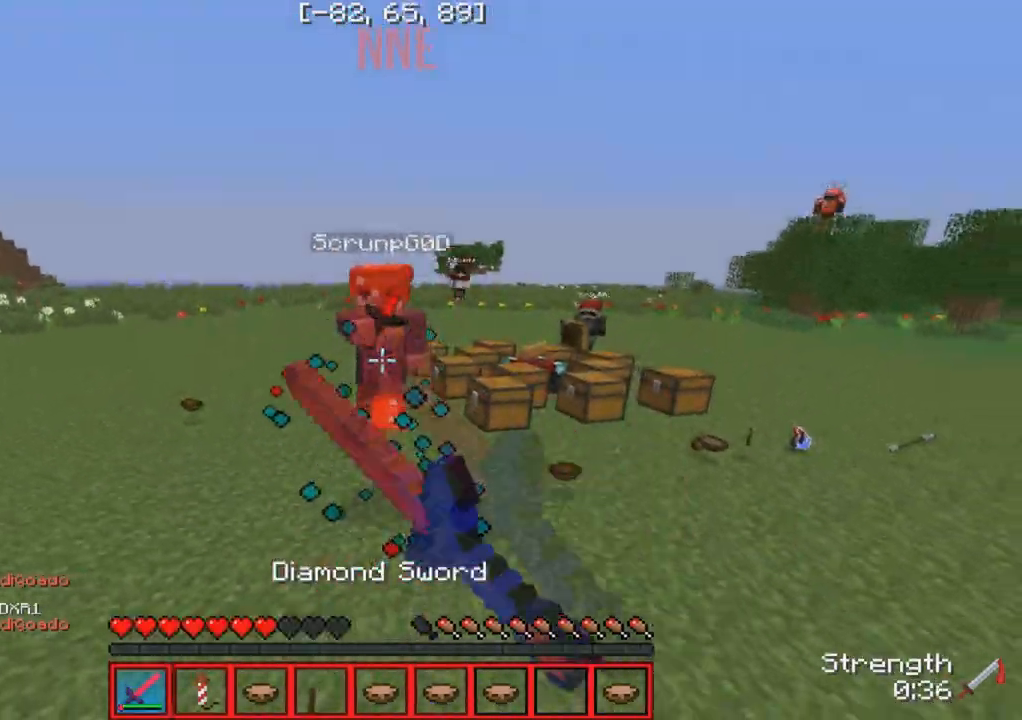
{"keys": ["d", "w"], "events": [[433, "d", "down"]]}
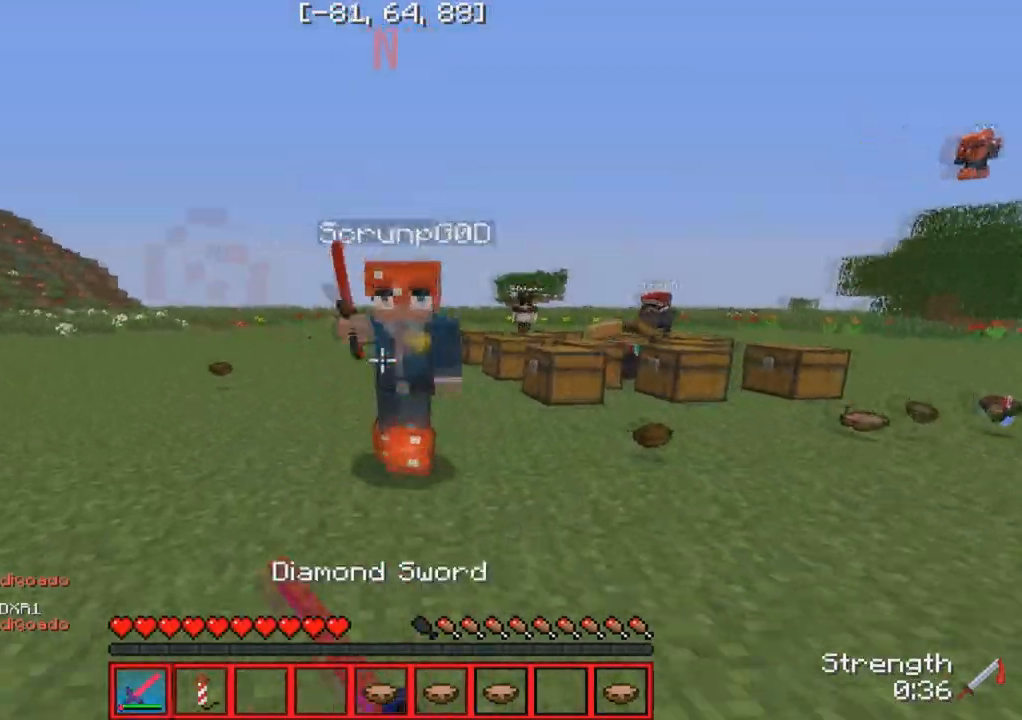
{"keys": ["w"], "events": [[167, "d", "up"]]}
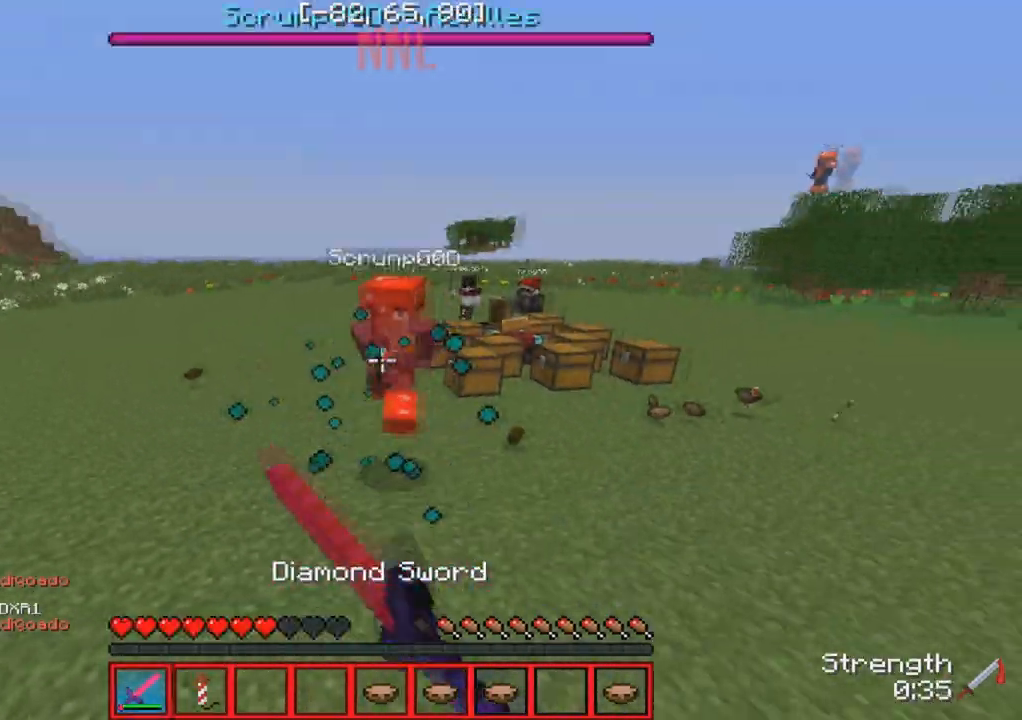
{"keys": ["d"], "events": [[400, "d", "down"], [433, "w", "up"]]}
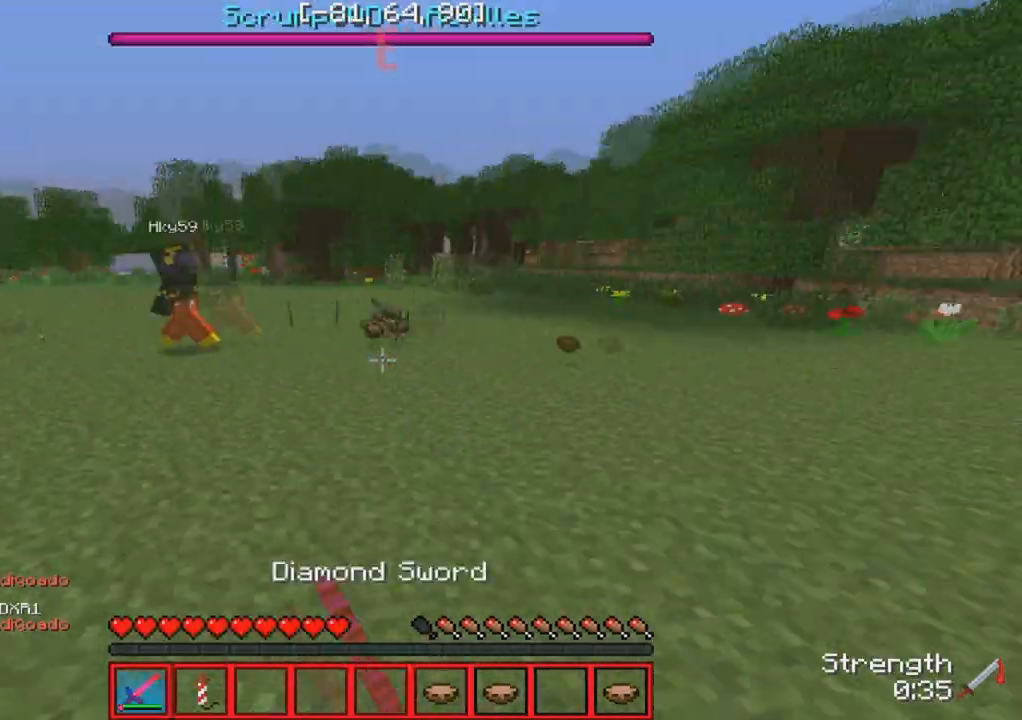
{"keys": ["w"], "events": [[17, "w", "down"], [100, "d", "up"]]}
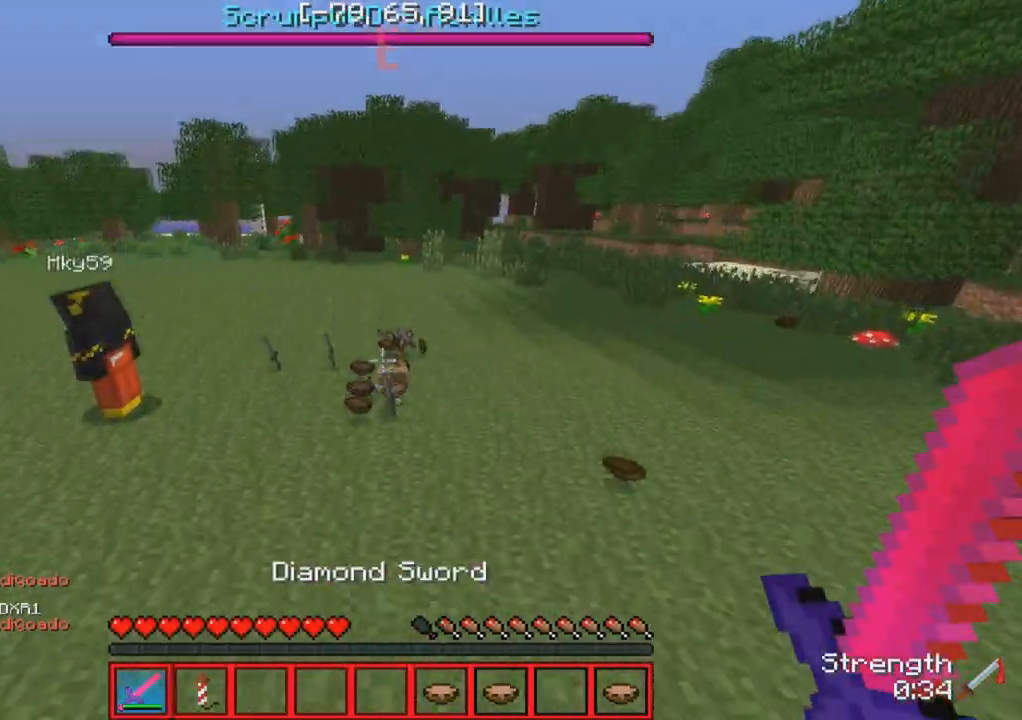
{"keys": ["a", "w"], "events": [[200, "d", "down"], [417, "a", "down"], [450, "d", "up"]]}
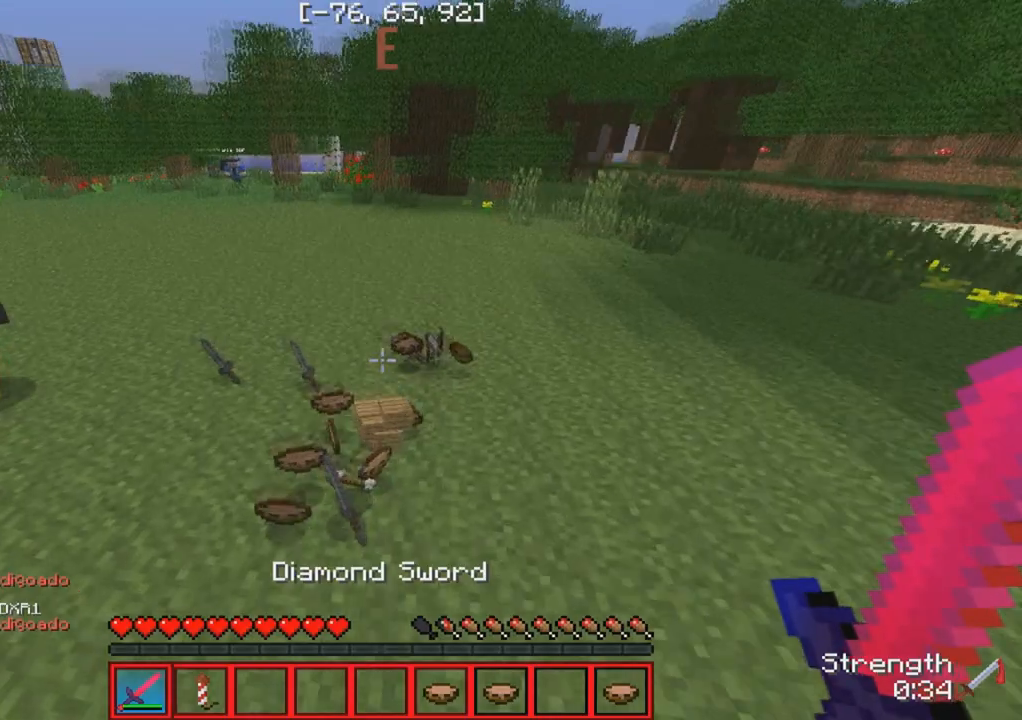
{"keys": ["w"], "events": [[283, "a", "up"]]}
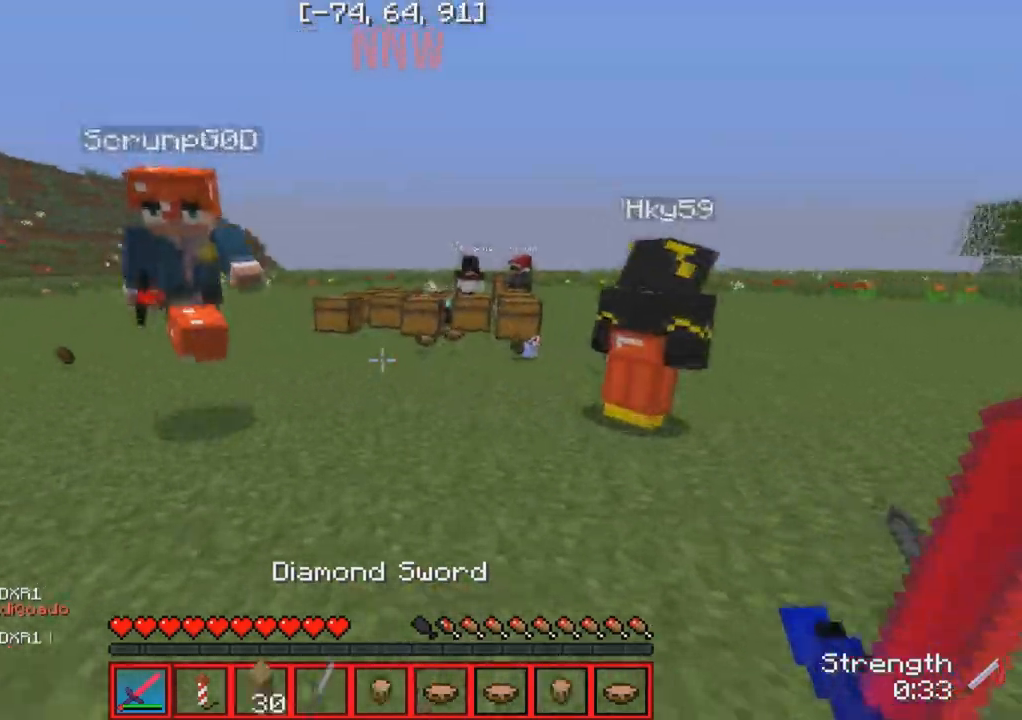
{"keys": ["w"], "events": []}
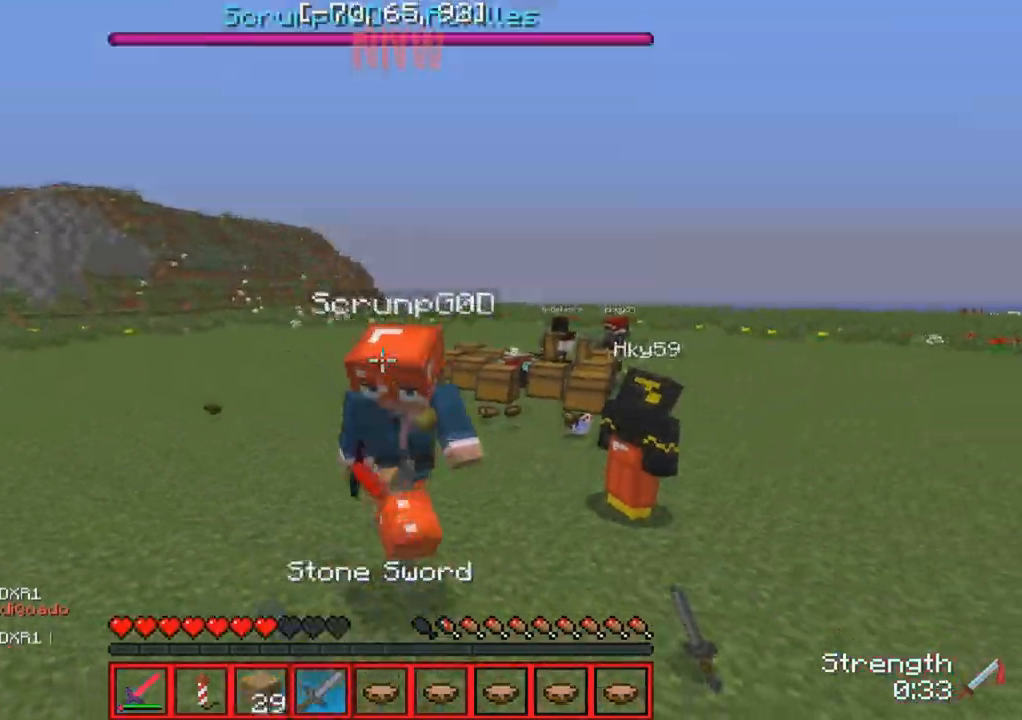
{"keys": ["w"], "events": []}
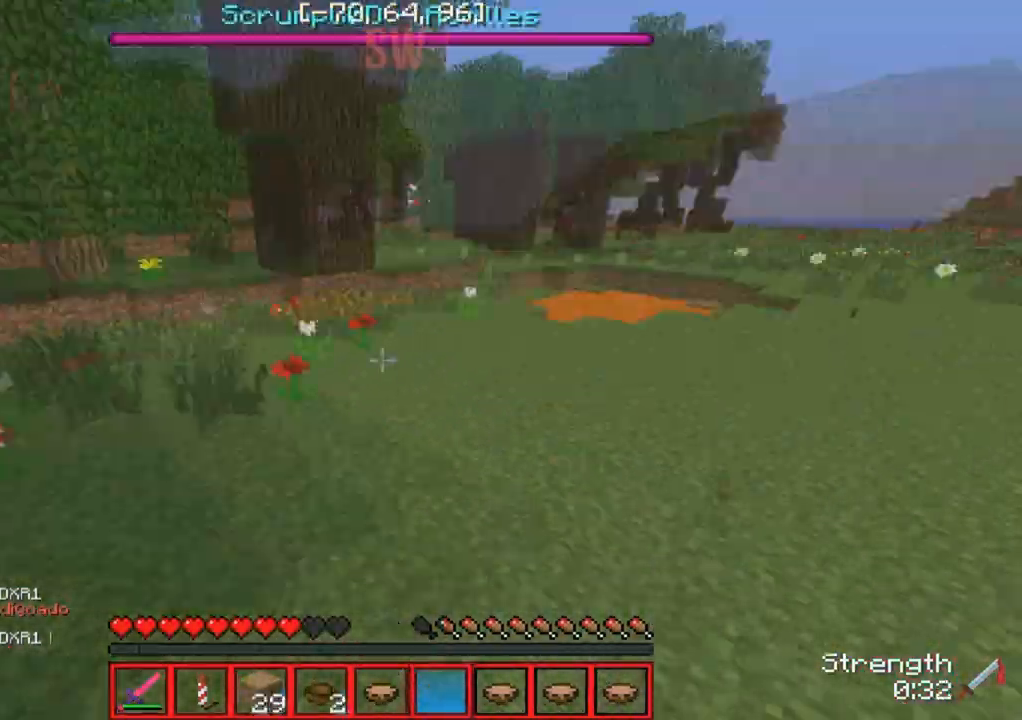
{"keys": ["w"], "events": []}
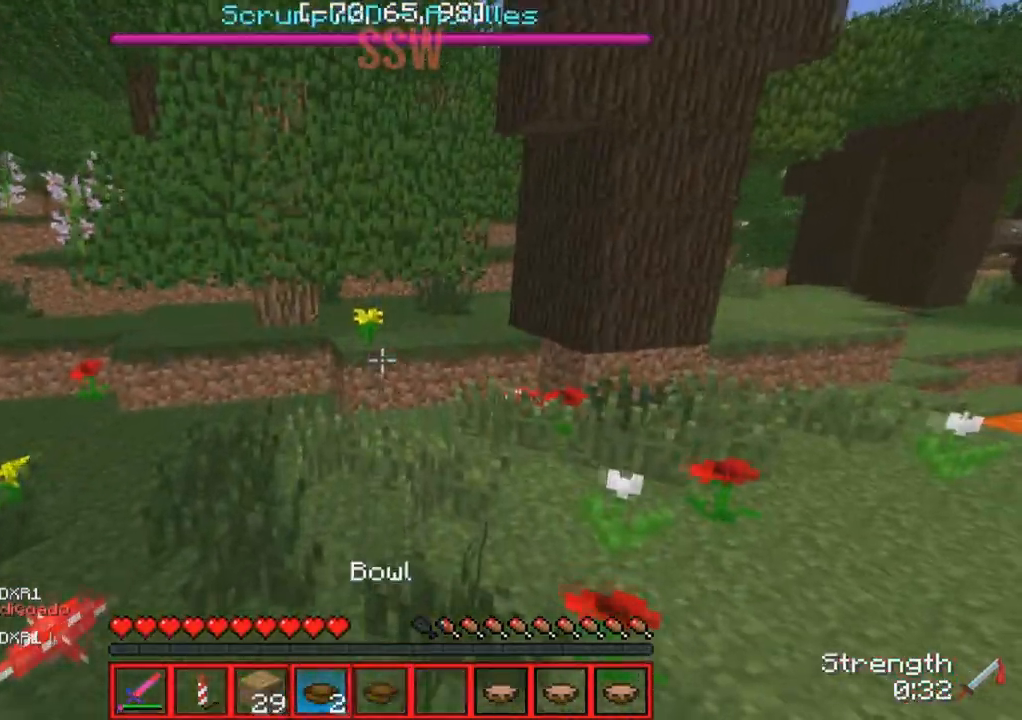
{"keys": ["w"], "events": []}
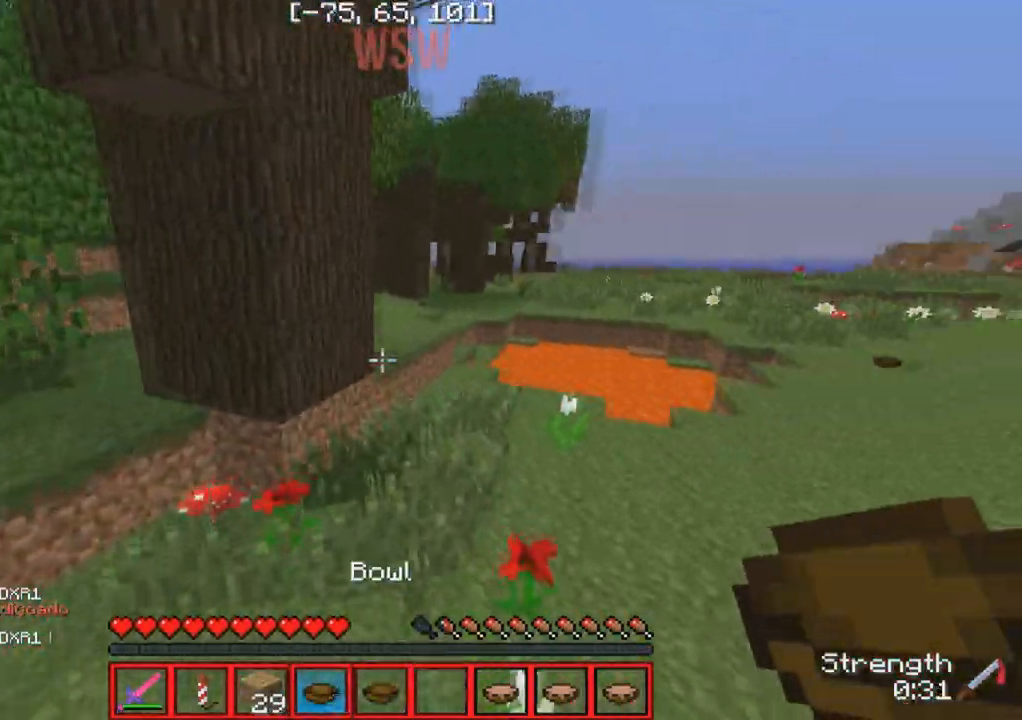
{"keys": ["w"], "events": []}
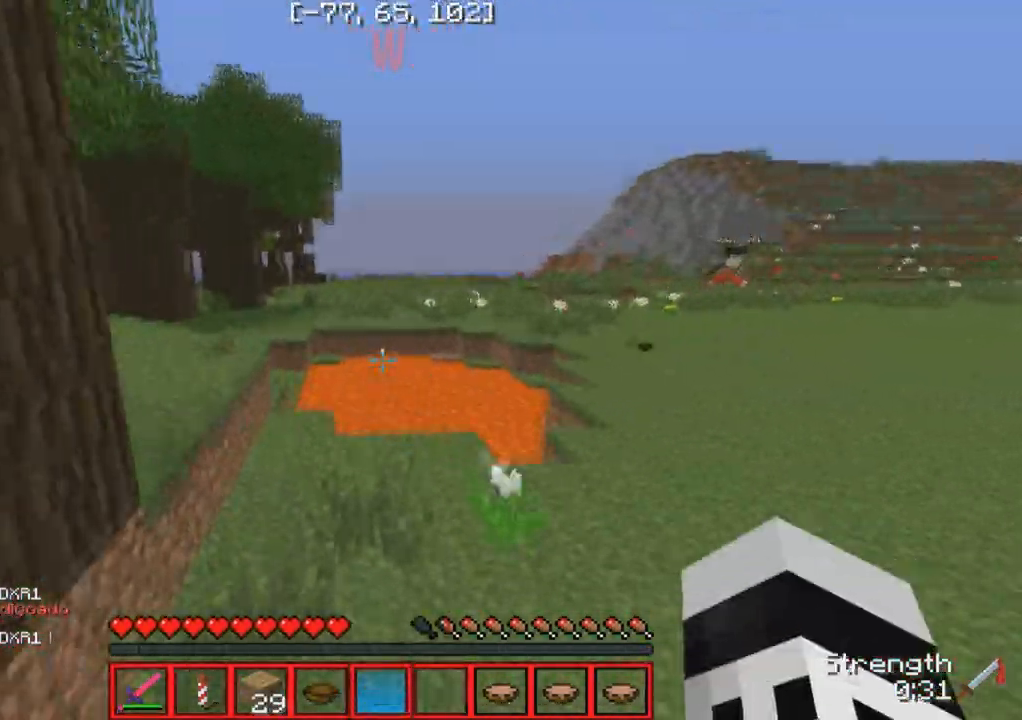
{"keys": ["a", "w"], "events": [[433, "a", "down"]]}
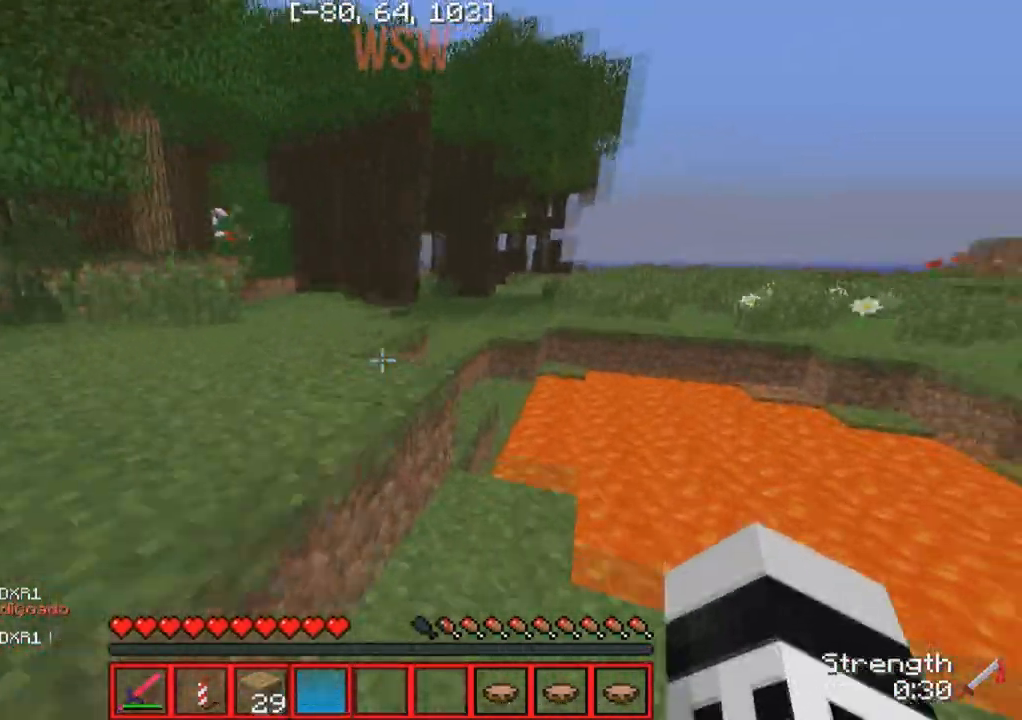
{"keys": ["w"], "events": [[100, "a", "up"]]}
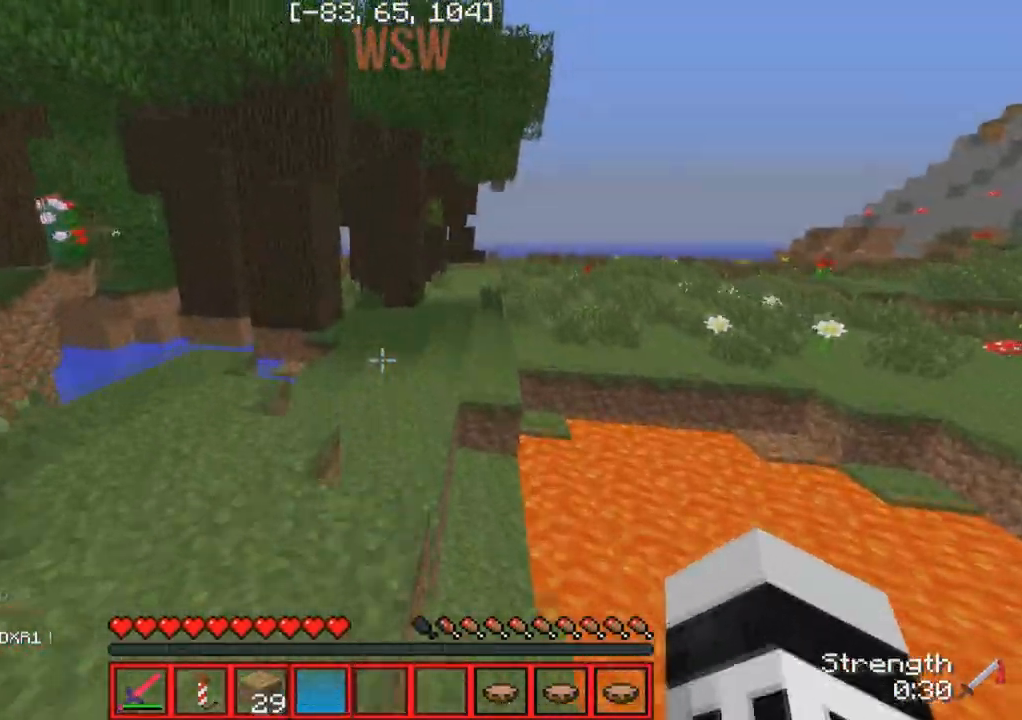
{"keys": ["w"], "events": []}
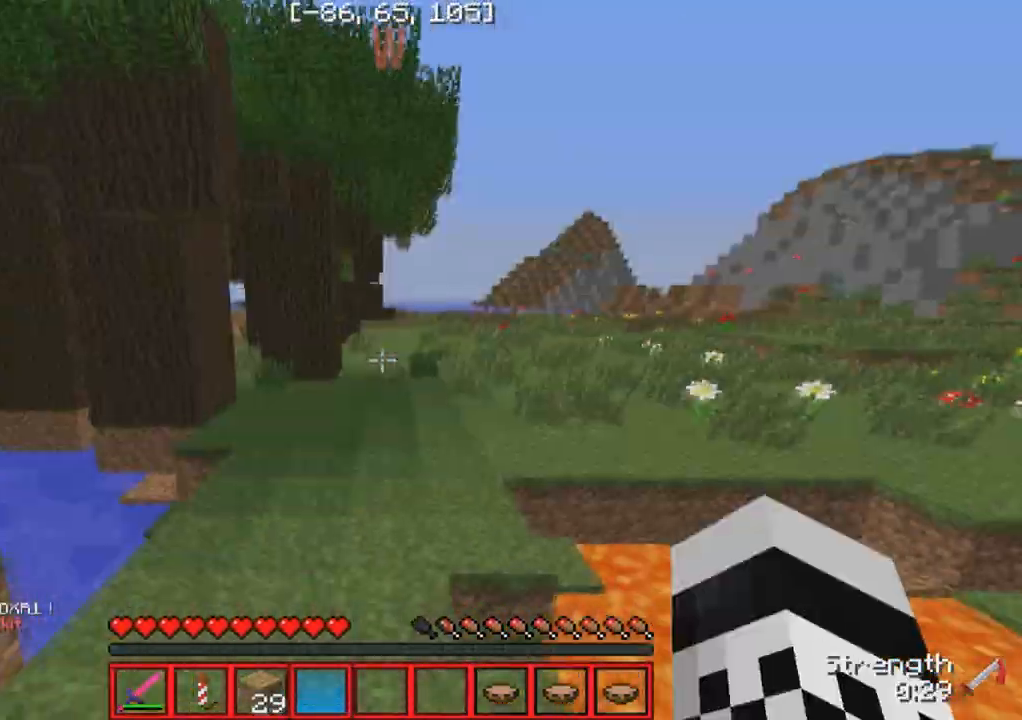
{"keys": ["w"], "events": []}
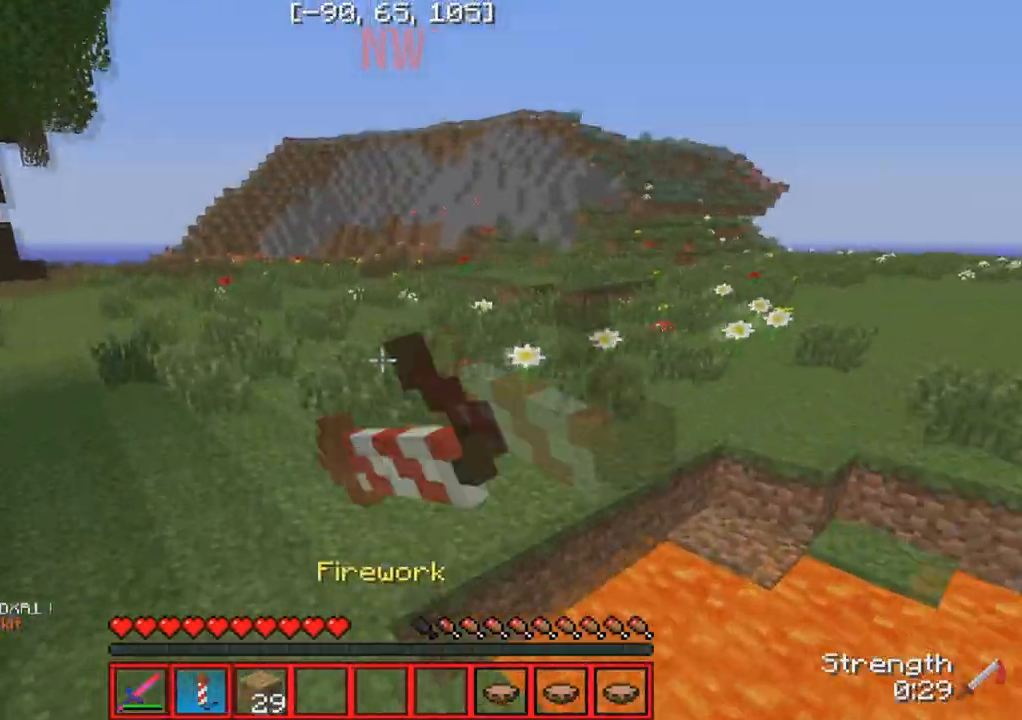
{"keys": ["w"], "events": []}
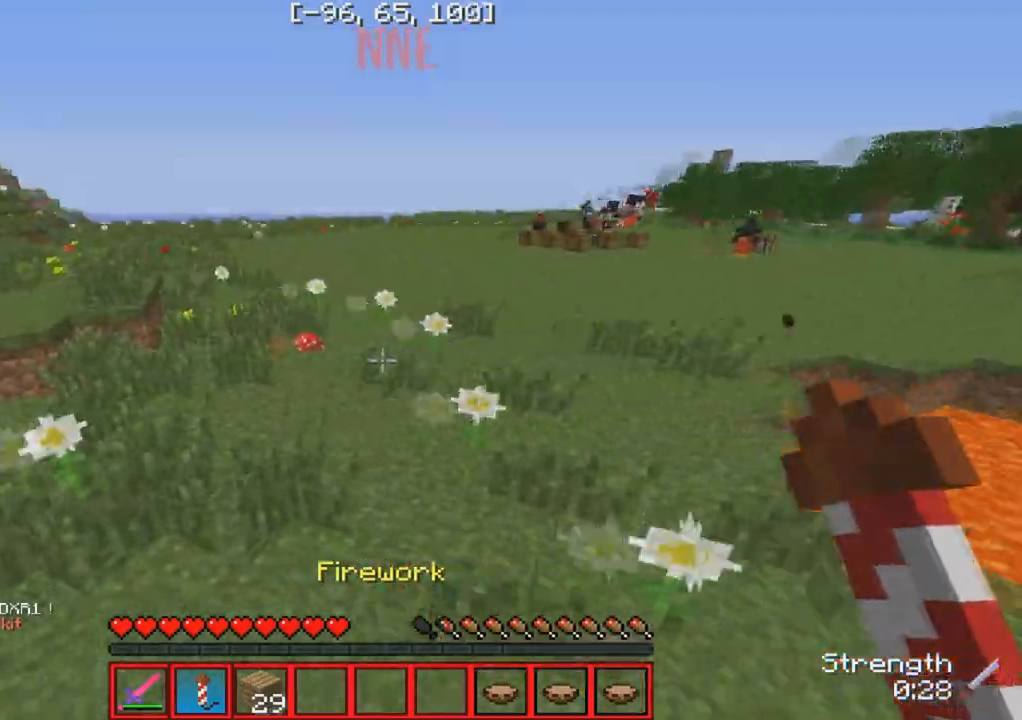
{"keys": [], "events": [[433, "w", "up"]]}
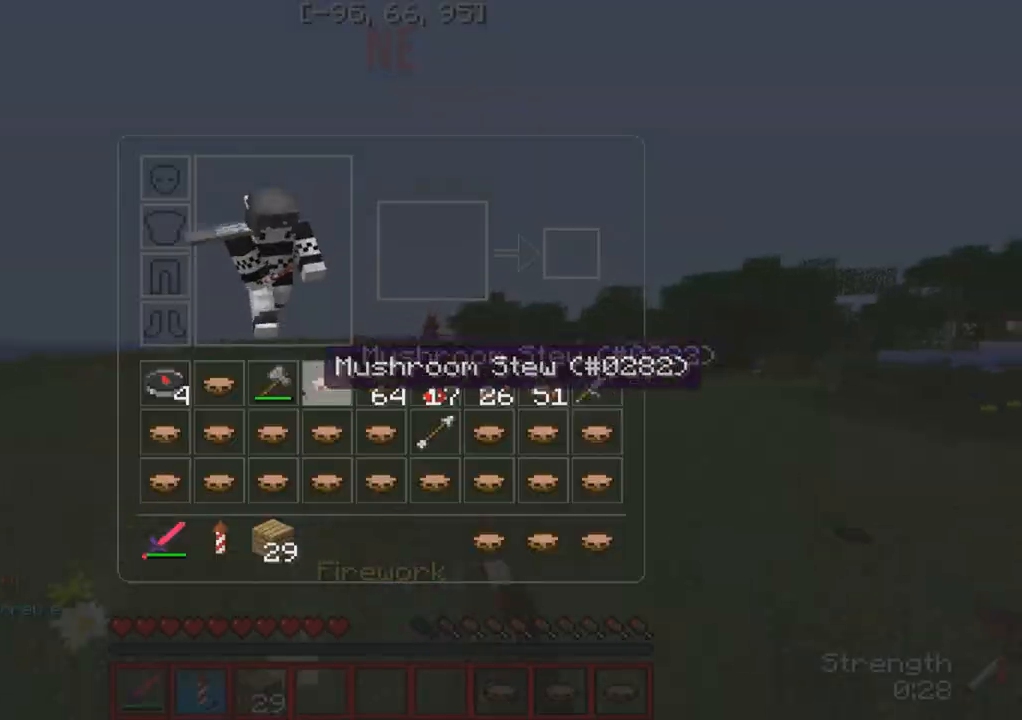
{"keys": [], "events": []}
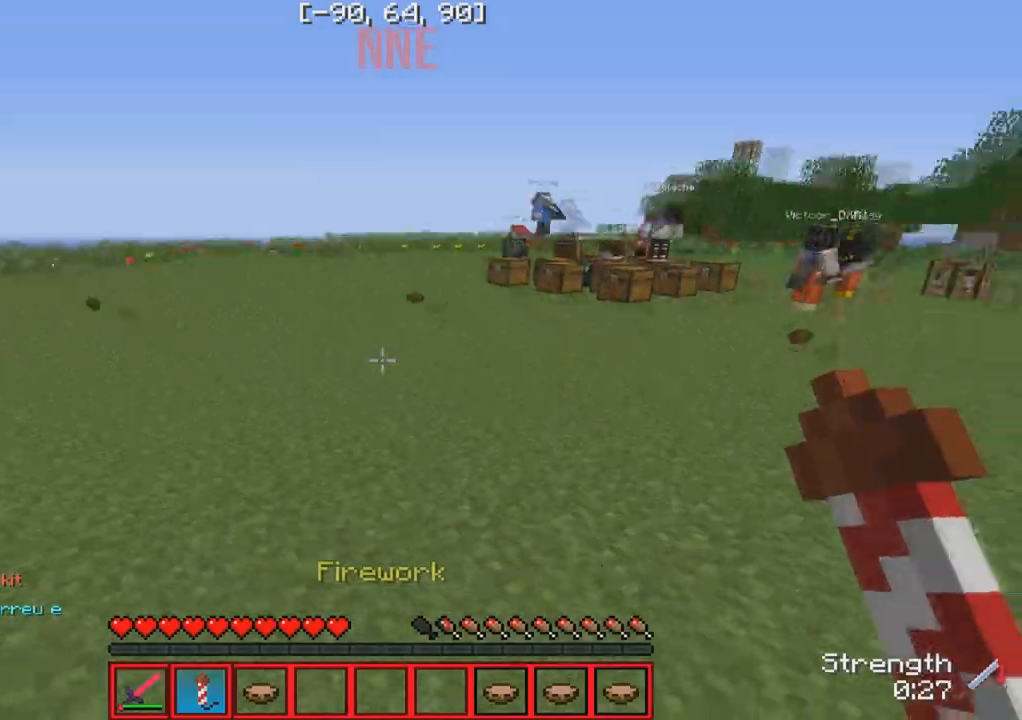
{"keys": ["w"], "events": [[17, "w", "down"]]}